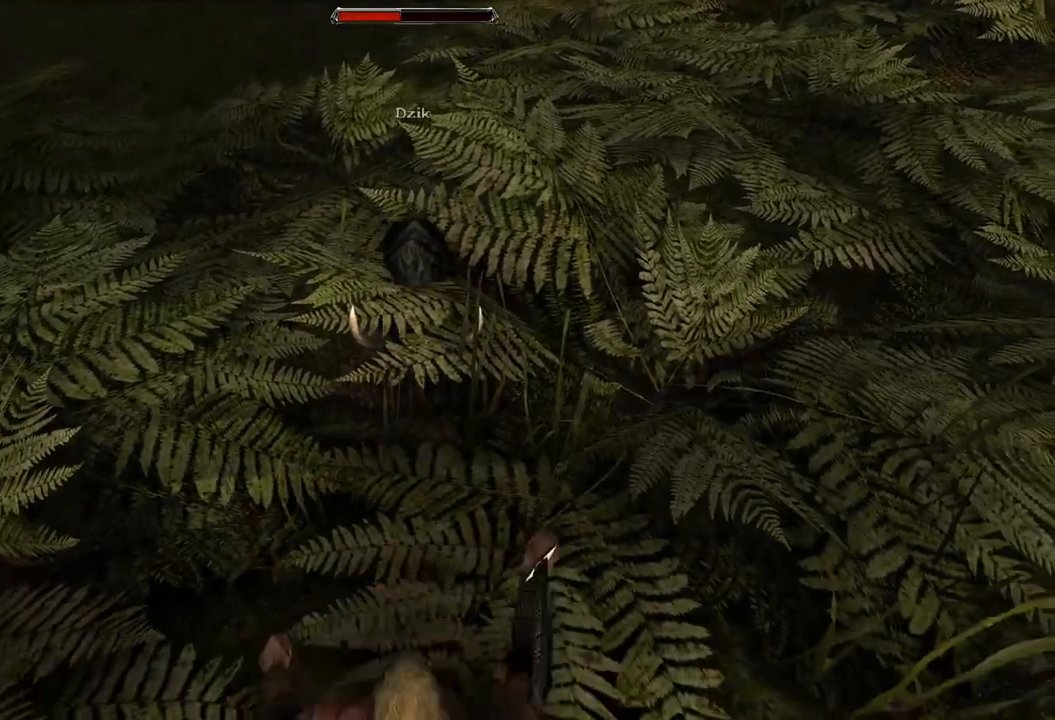
Gameplay with keyboard and mouse; each line is a JSON object with the keys and mouse buttons held at the frame after it. "events" lists presses ("down") and releases ("up") of "a", "ctrl", "d", "e", "q", "s", "shift", "space", "w", "mouse_left", "mouse_wheel", "mouse_right", "mouse_mb4" and "mouse_mb5" between this image and that frame as [ms after this image, input, new state], when the widget could be followed in between. "mouse_left", "mouse_wheel", "mouse_right", "mouse_mb4", "mouse_mb5" = the "left", "wheel", "right", "mb4", "mb5" buttons of the "mouse" list. No other keys are recorded. "wheel" means that the mouse wheel is clicked or scrolled. Mouse movement is not recorded.
{"keys": [], "mouse": ["left"], "events": [[100, "mouse_left", "up"], [440, "mouse_left", "down"]]}
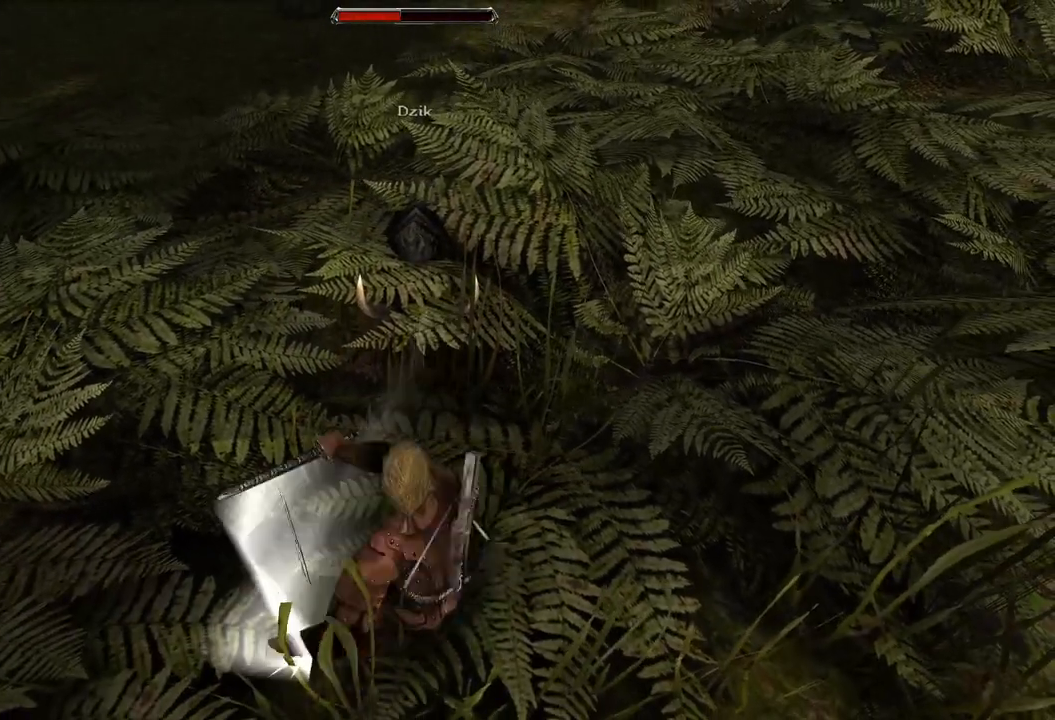
{"keys": [], "mouse": [], "events": [[120, "mouse_left", "up"]]}
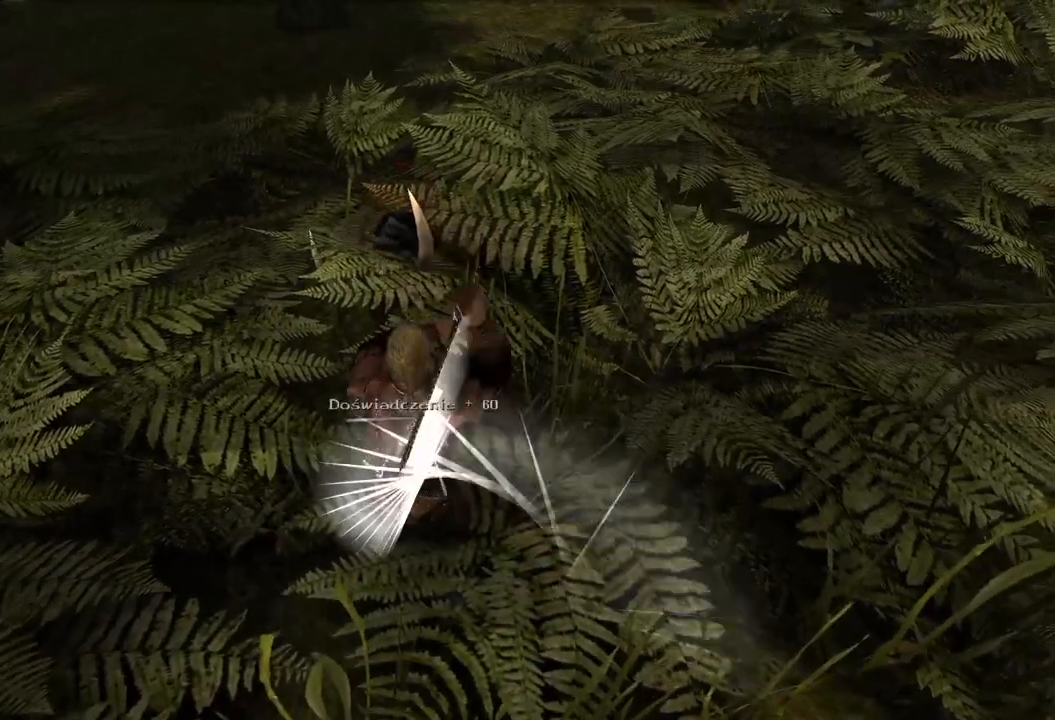
{"keys": [], "mouse": ["wheel"], "events": [[480, "mouse_wheel", "down"]]}
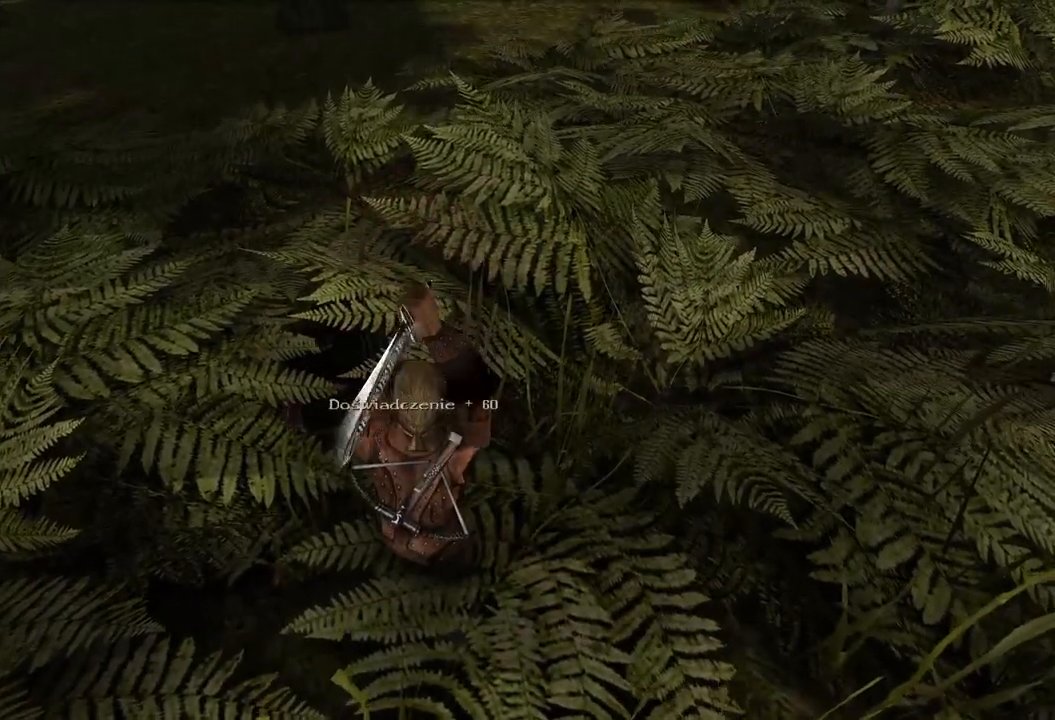
{"keys": [], "mouse": [], "events": [[180, "mouse_wheel", "up"]]}
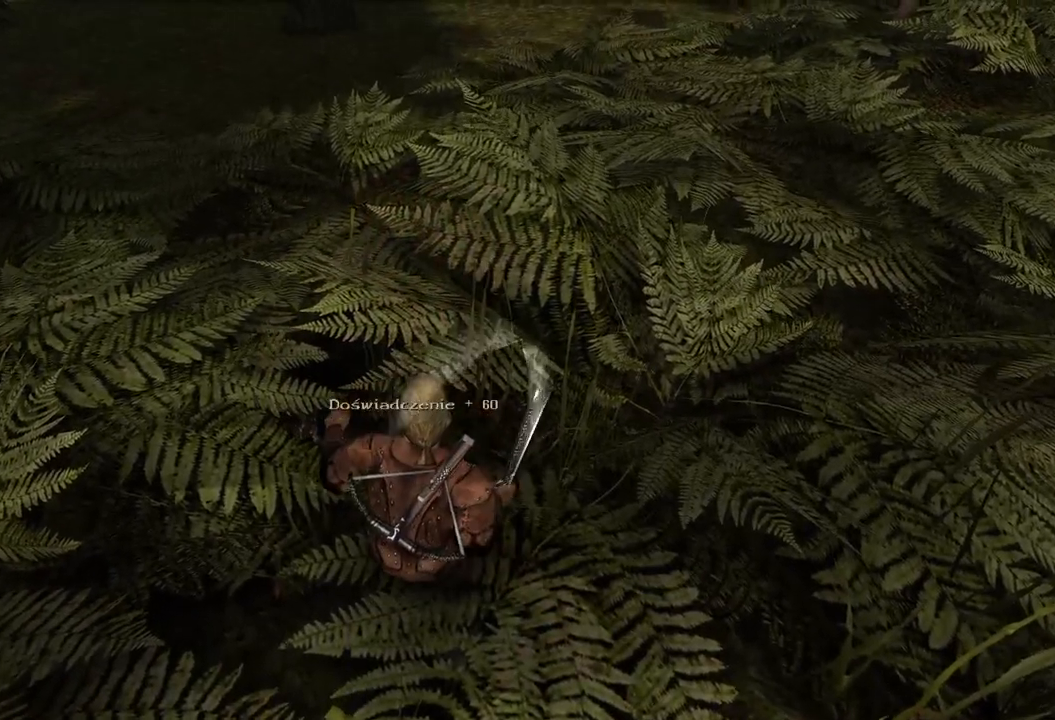
{"keys": [], "mouse": [], "events": []}
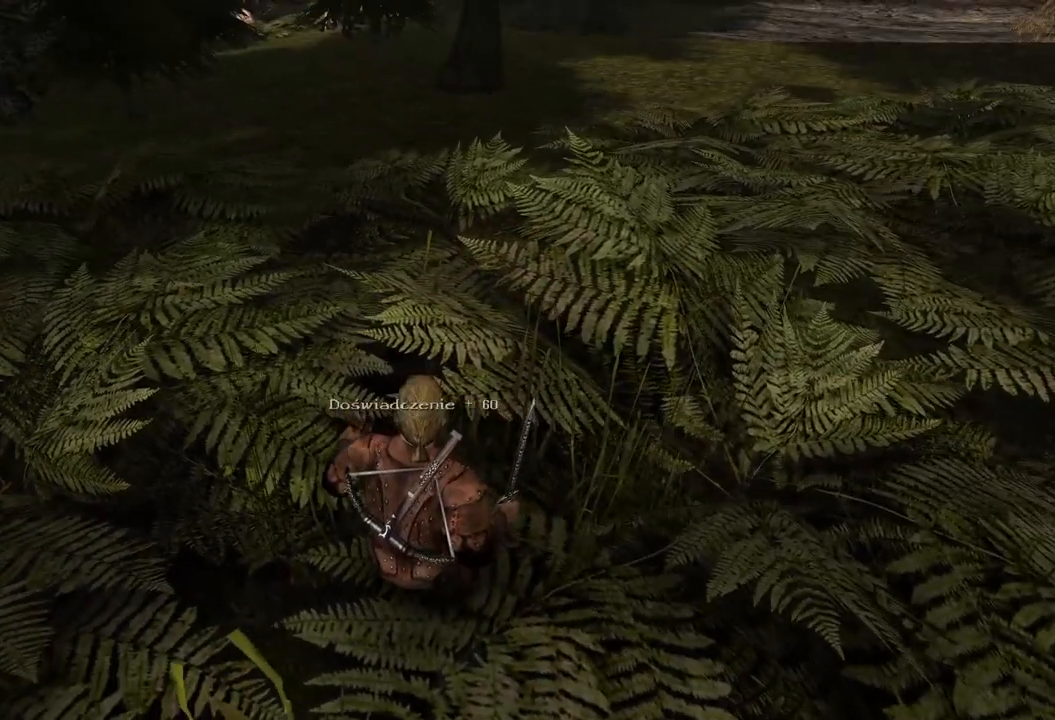
{"keys": [], "mouse": [], "events": [[80, "mouse_wheel", "down"], [260, "mouse_wheel", "up"]]}
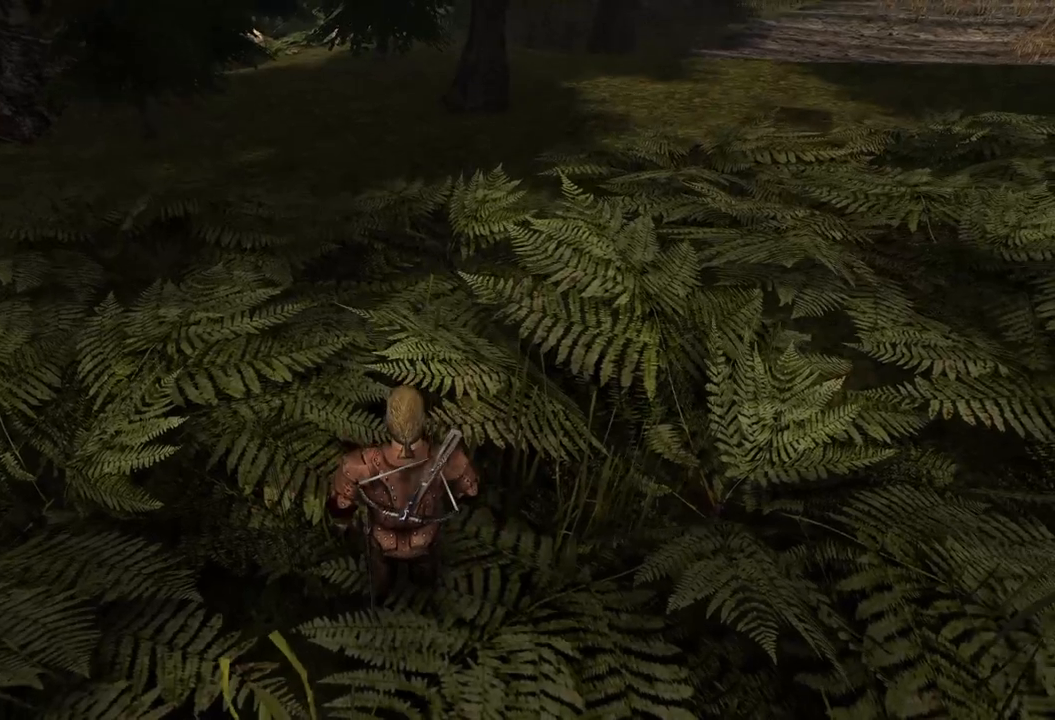
{"keys": [], "mouse": [], "events": [[380, "mouse_left", "down"], [480, "mouse_left", "up"]]}
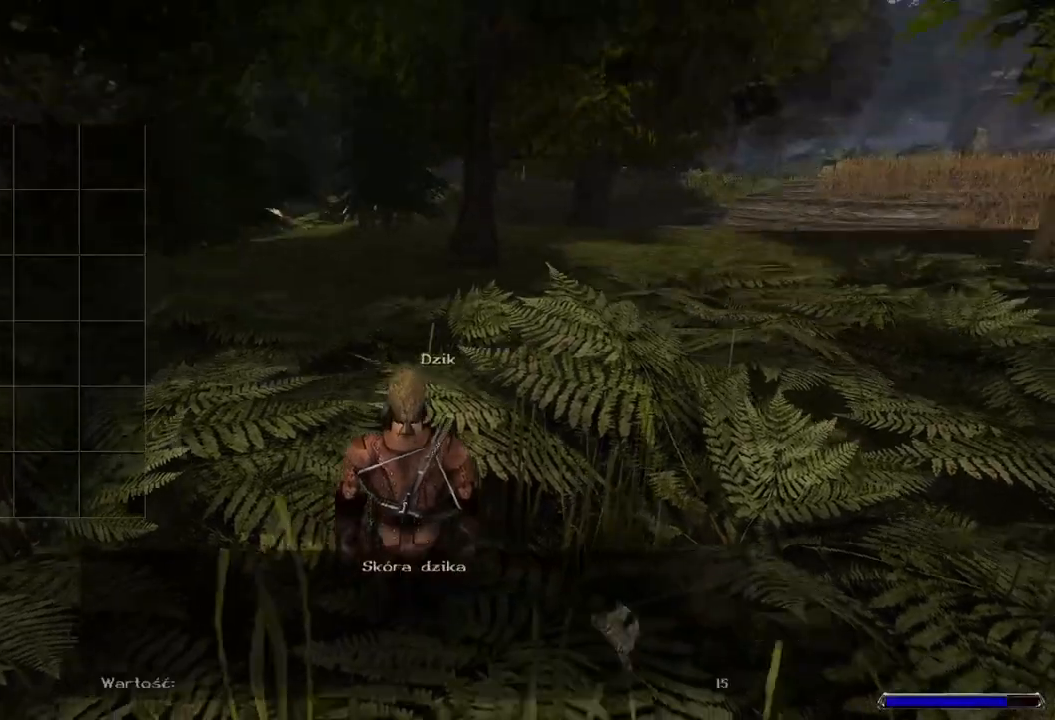
{"keys": [], "mouse": [], "events": [[80, "mouse_left", "down"], [180, "mouse_left", "up"], [240, "mouse_left", "down"], [380, "mouse_left", "up"]]}
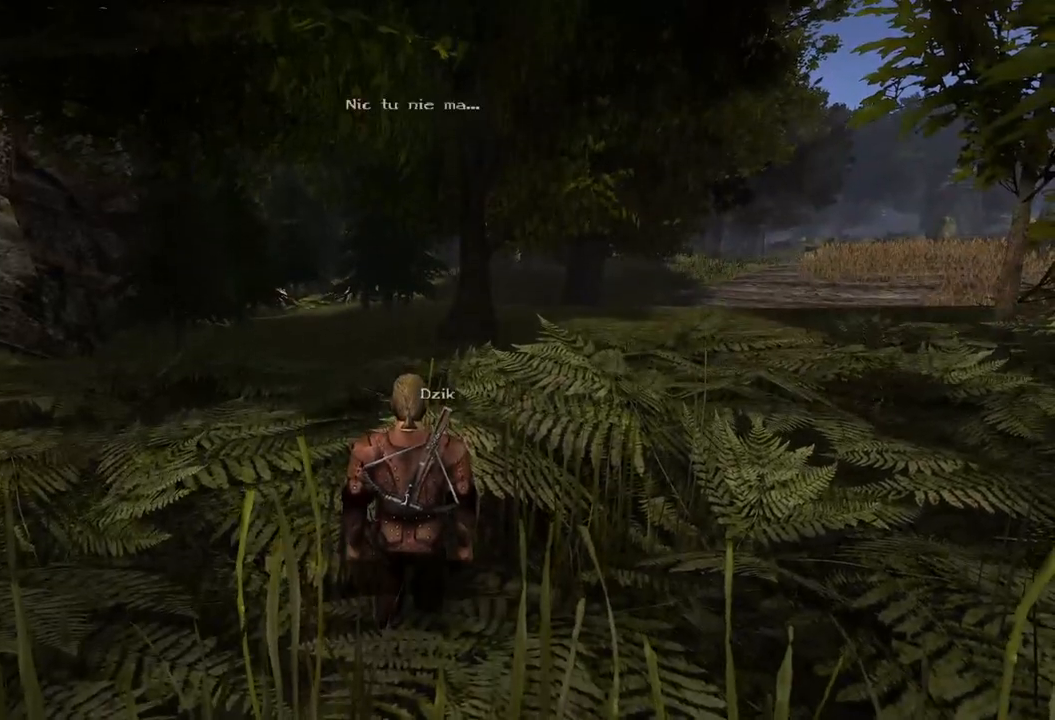
{"keys": [], "mouse": [], "events": []}
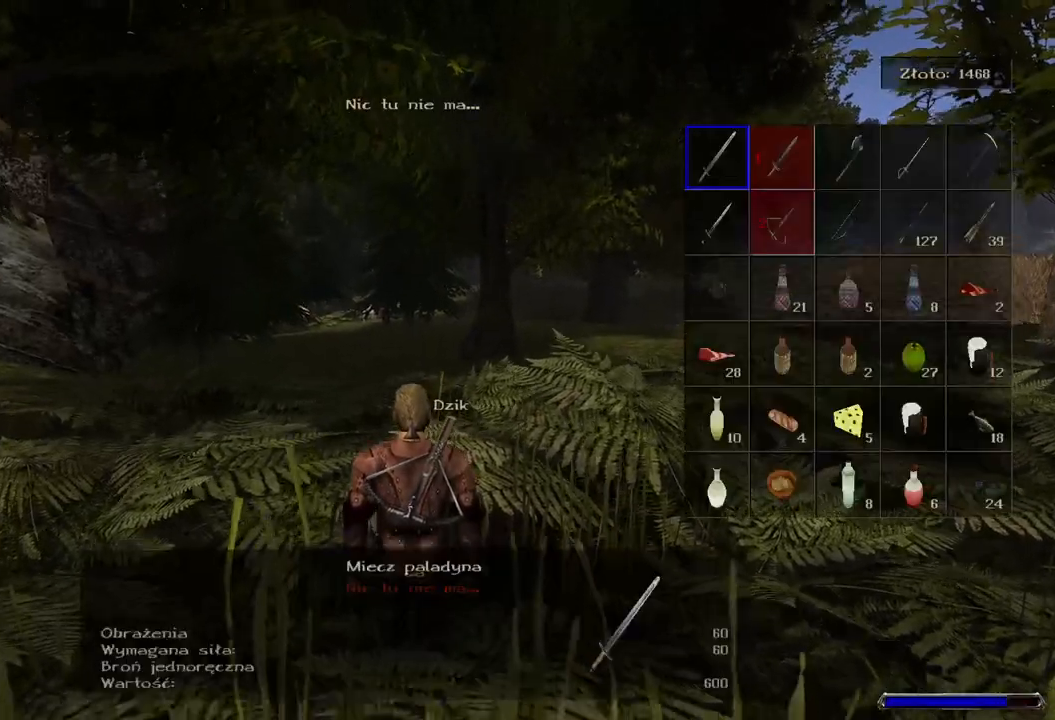
{"keys": [], "mouse": [], "events": []}
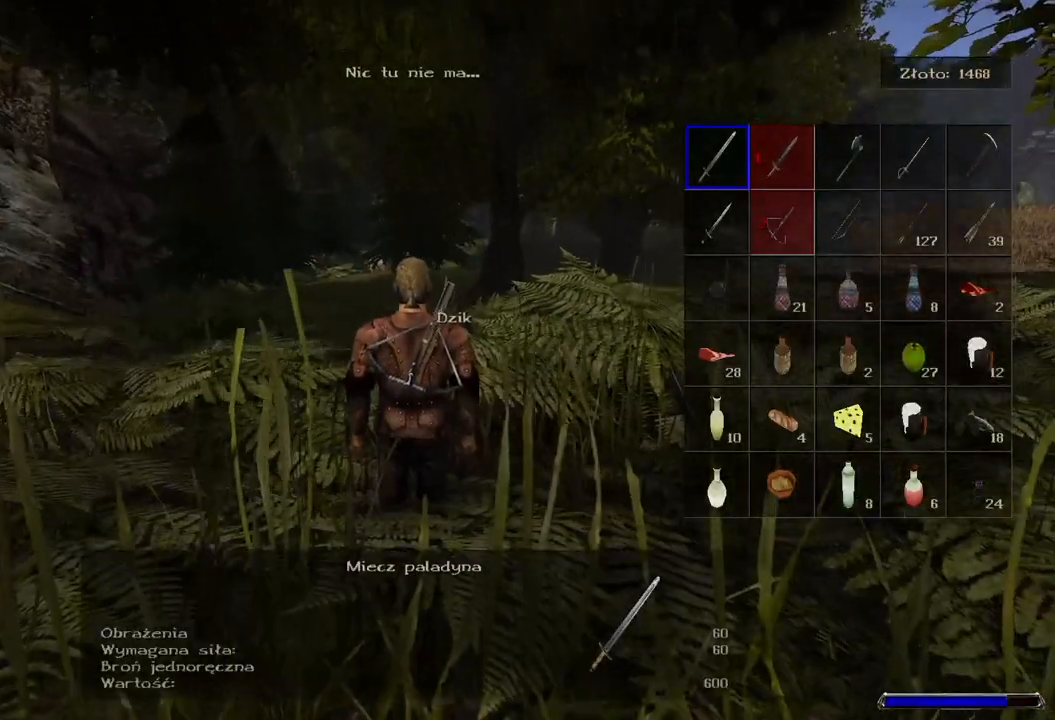
{"keys": ["s"], "mouse": [], "events": [[80, "s", "down"], [220, "s", "up"], [380, "s", "down"]]}
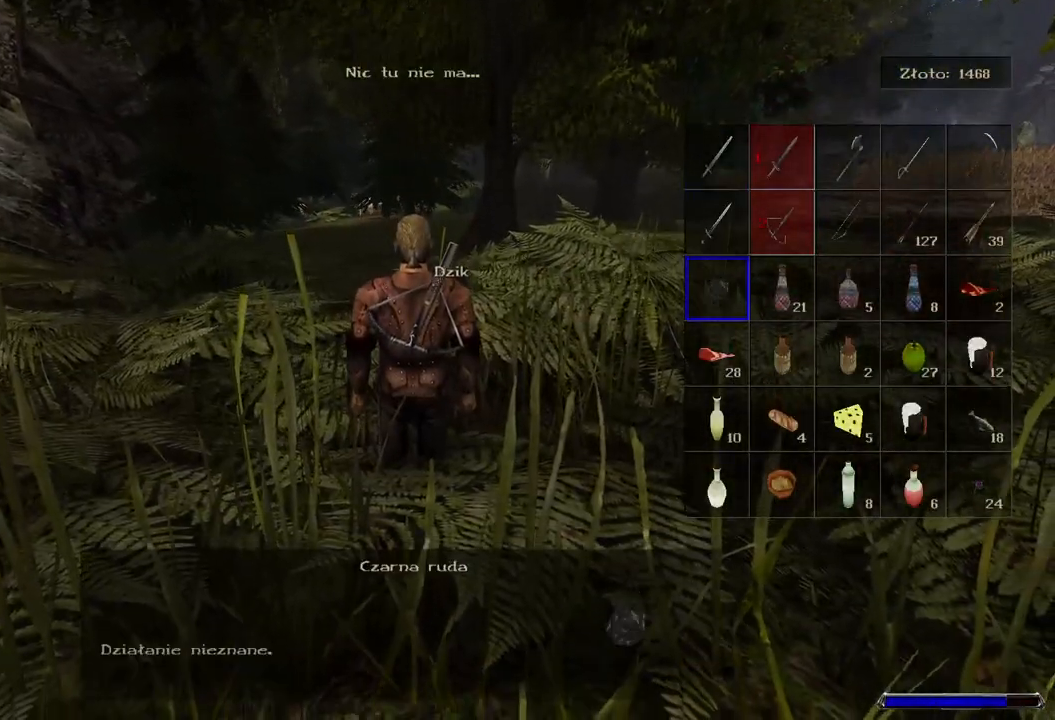
{"keys": [], "mouse": [], "events": [[20, "s", "up"], [320, "d", "down"], [440, "d", "up"]]}
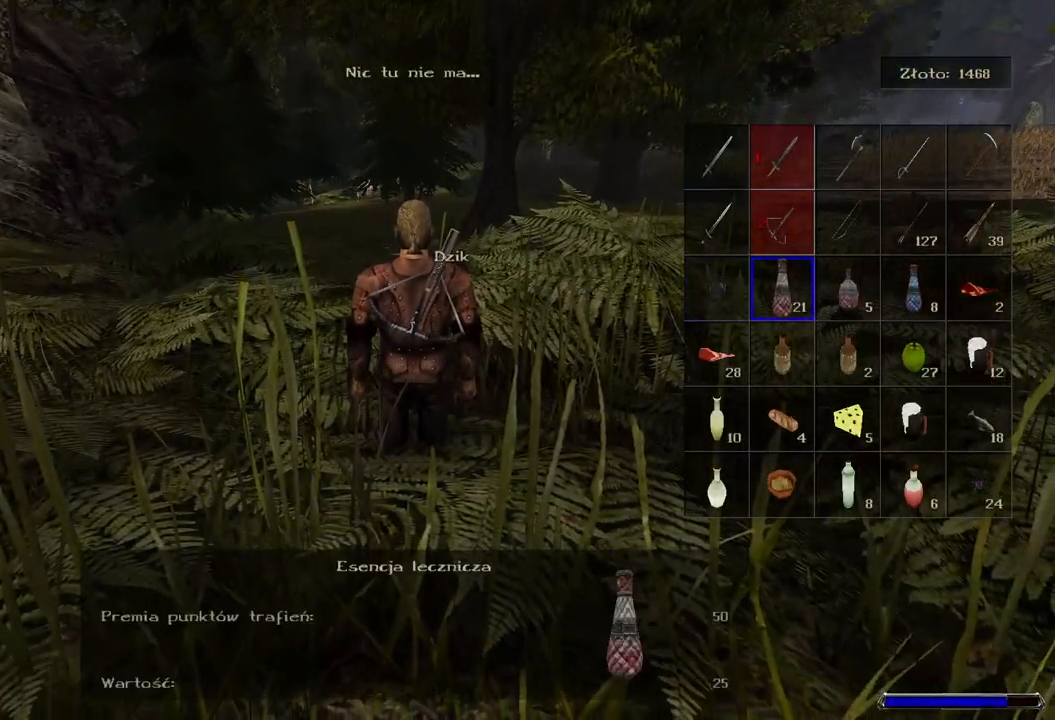
{"keys": [], "mouse": [], "events": [[20, "mouse_left", "down"], [60, "mouse_left", "up"], [100, "mouse_left", "down"], [160, "mouse_left", "up"]]}
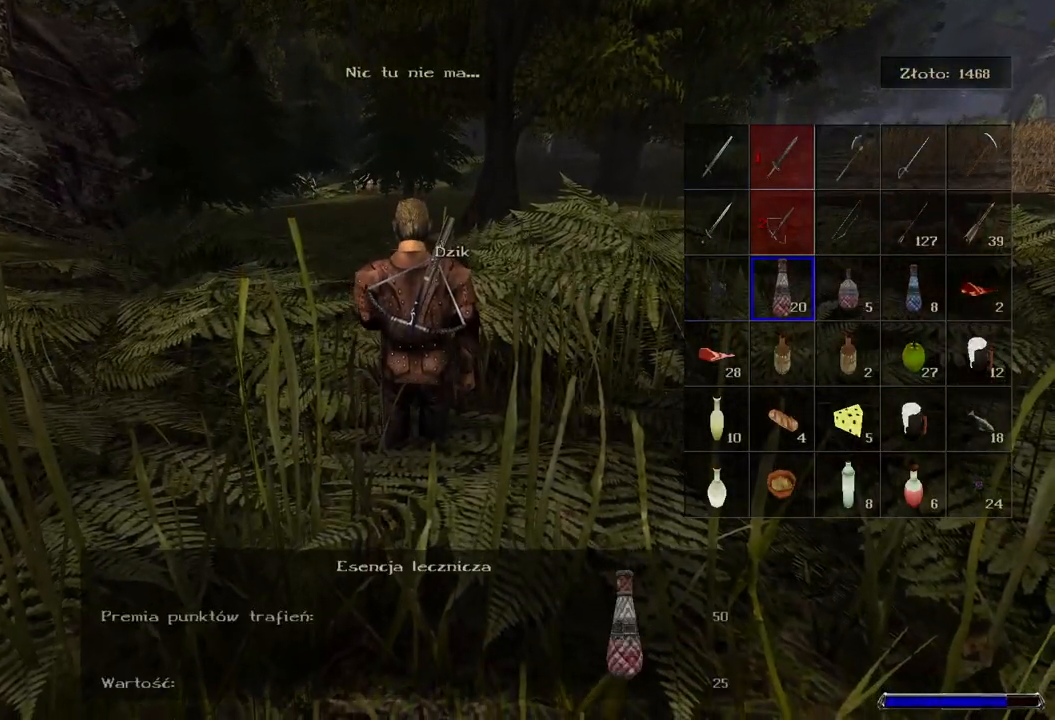
{"keys": [], "mouse": [], "events": []}
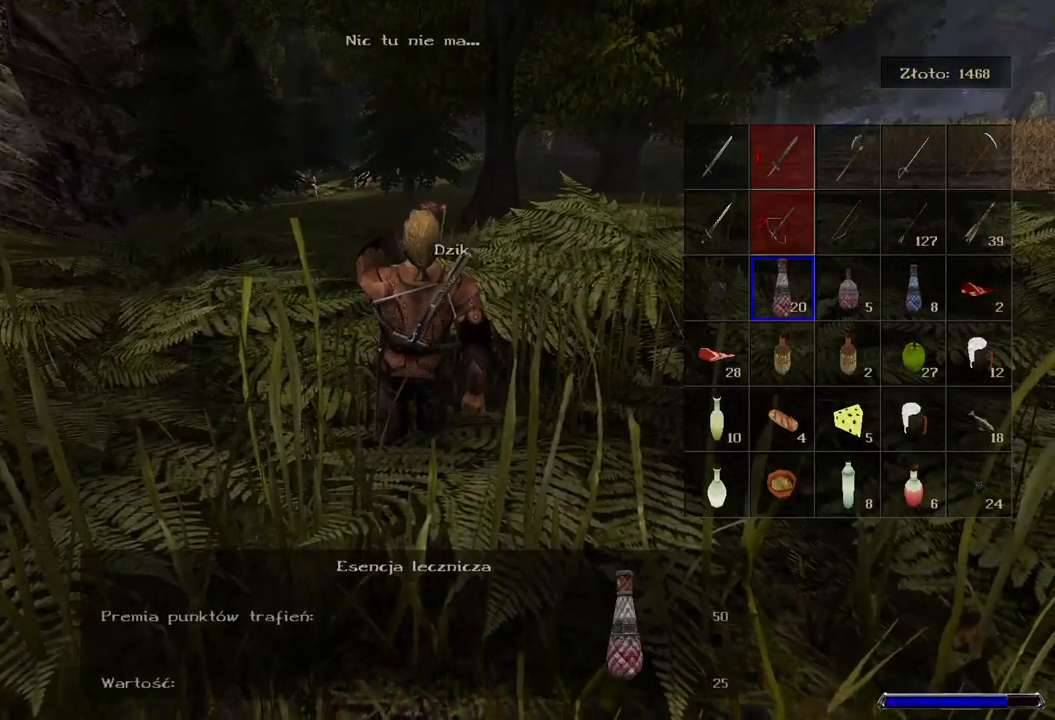
{"keys": [], "mouse": [], "events": []}
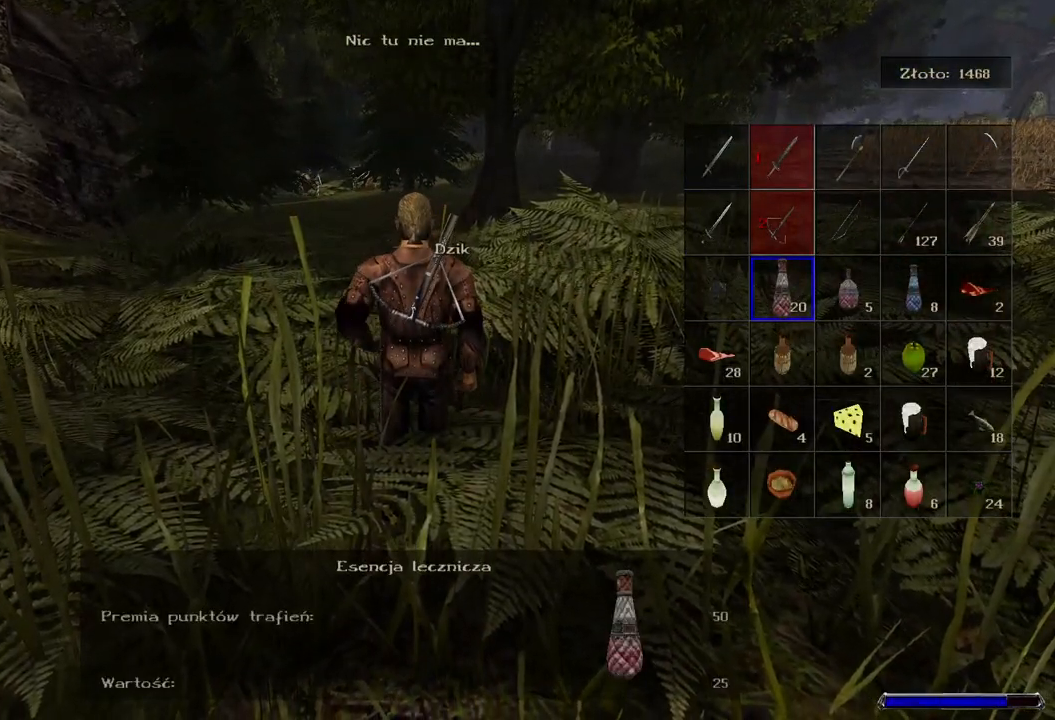
{"keys": [], "mouse": [], "events": []}
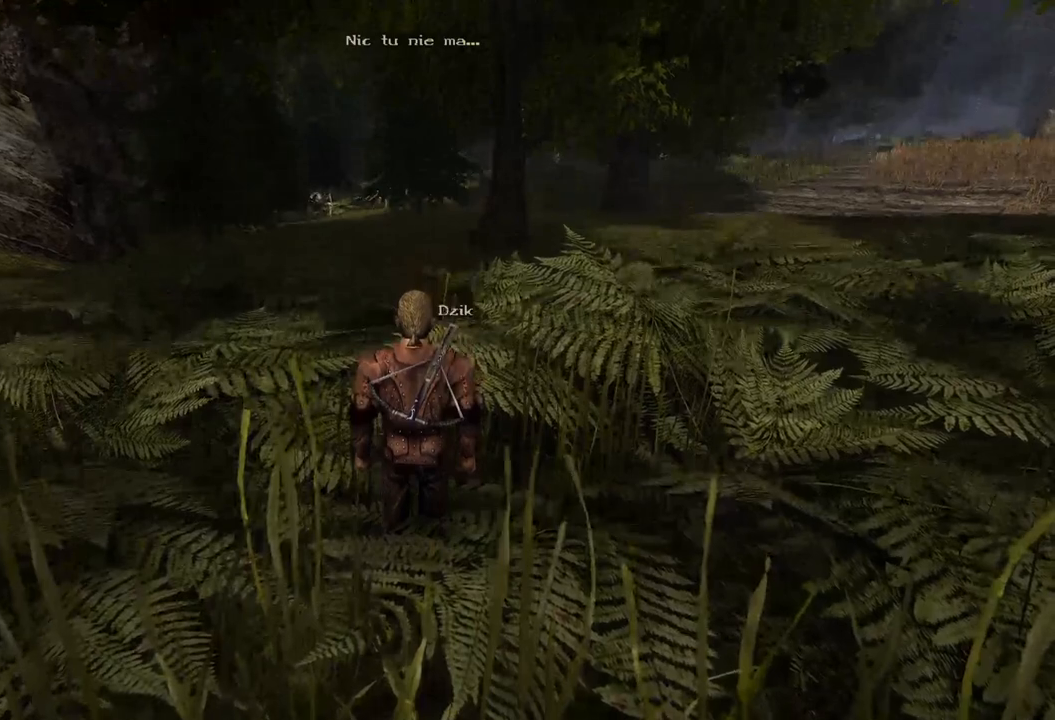
{"keys": ["w"], "mouse": [], "events": [[80, "w", "down"]]}
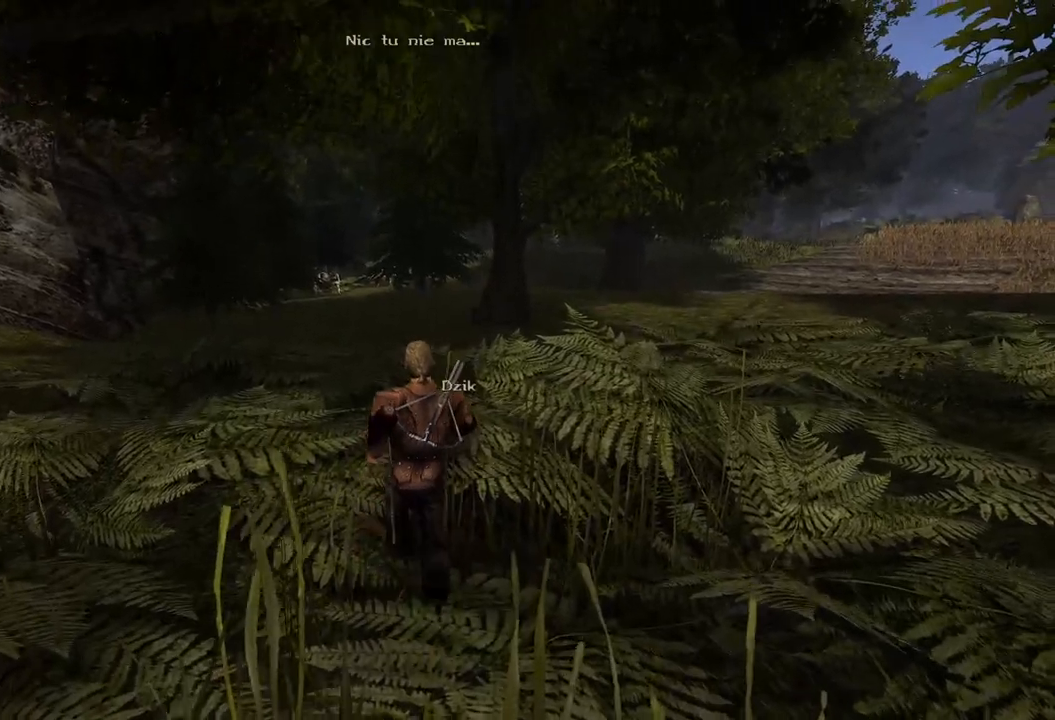
{"keys": ["w"], "mouse": [], "events": []}
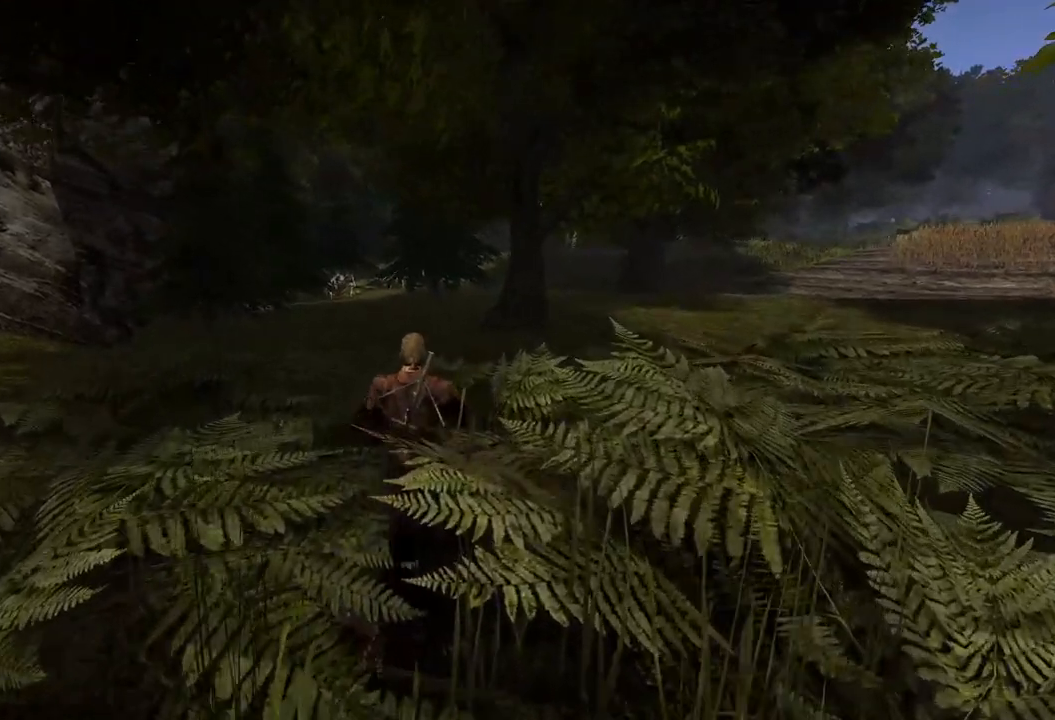
{"keys": ["w"], "mouse": [], "events": []}
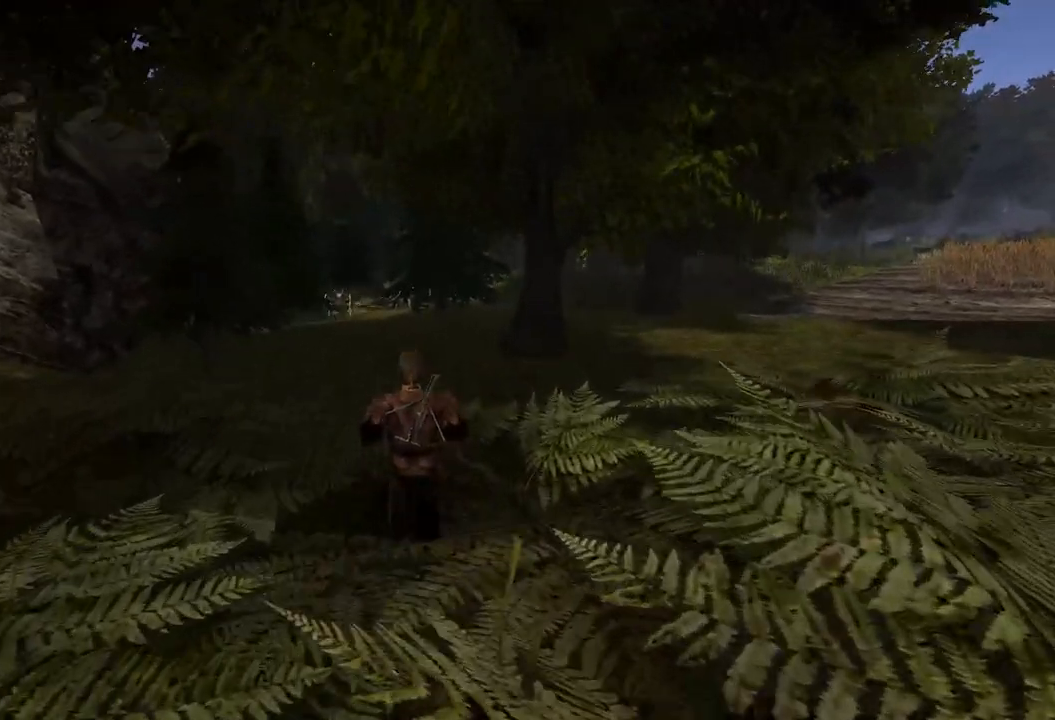
{"keys": ["w"], "mouse": [], "events": [[340, "mouse_wheel", "down"], [500, "mouse_wheel", "up"]]}
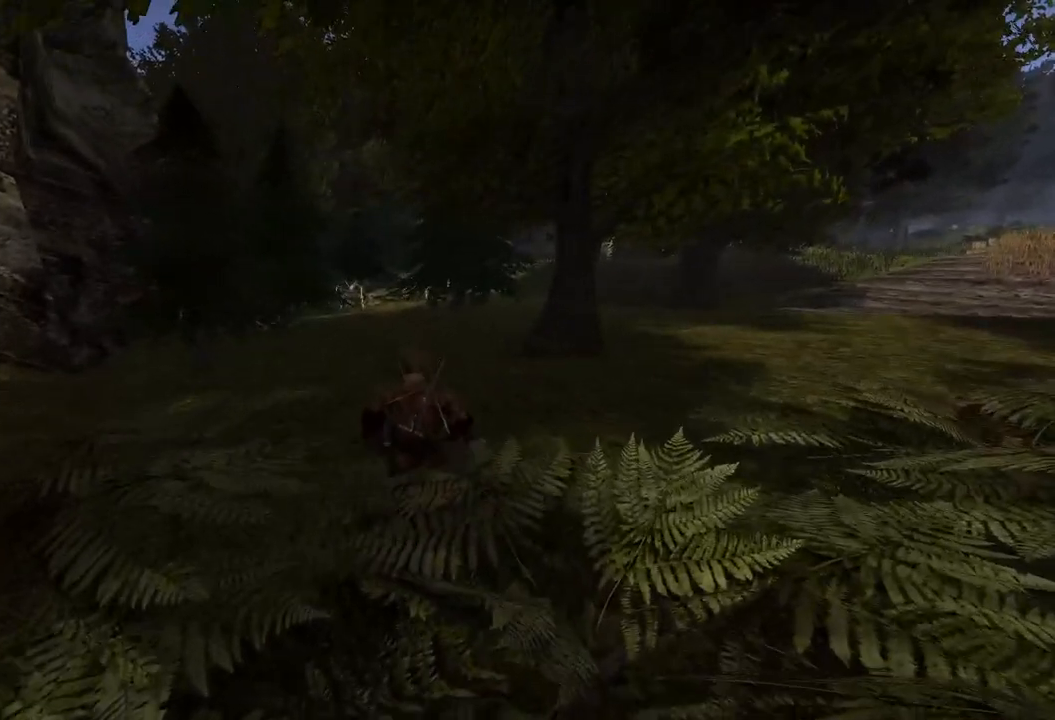
{"keys": ["w"], "mouse": [], "events": []}
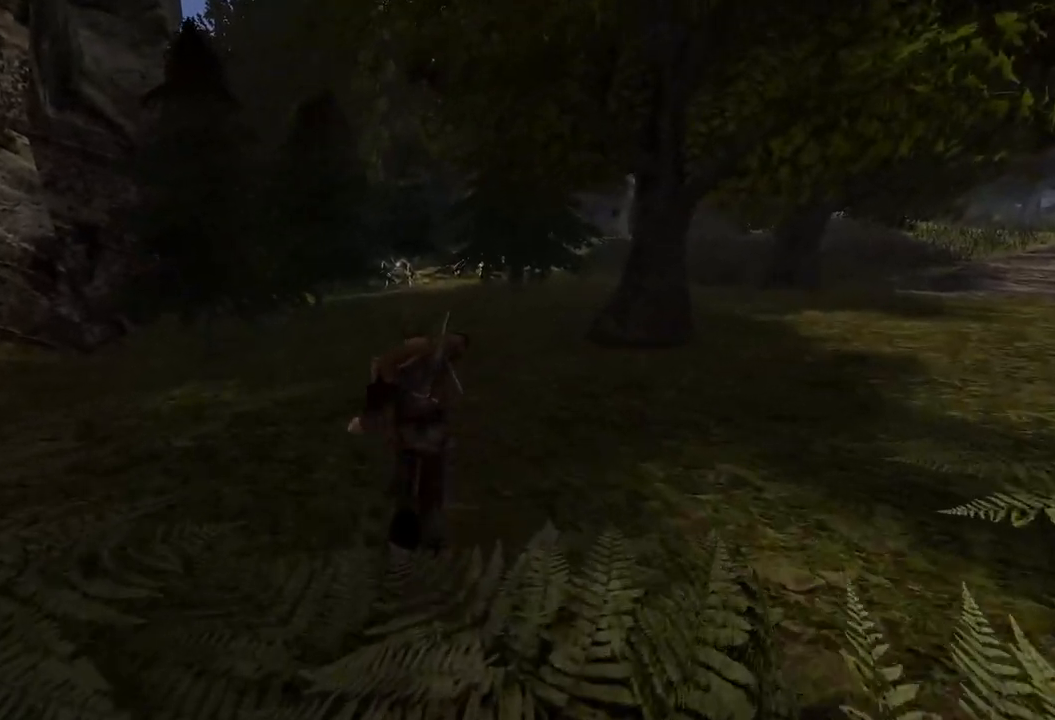
{"keys": ["w"], "mouse": [], "events": []}
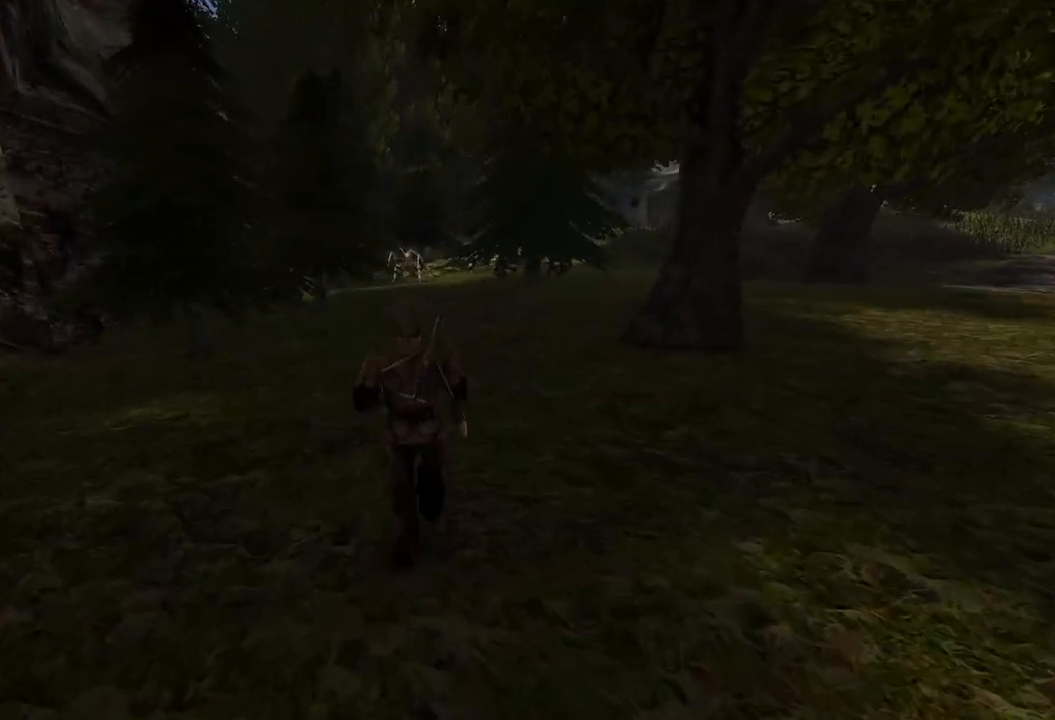
{"keys": ["w"], "mouse": [], "events": []}
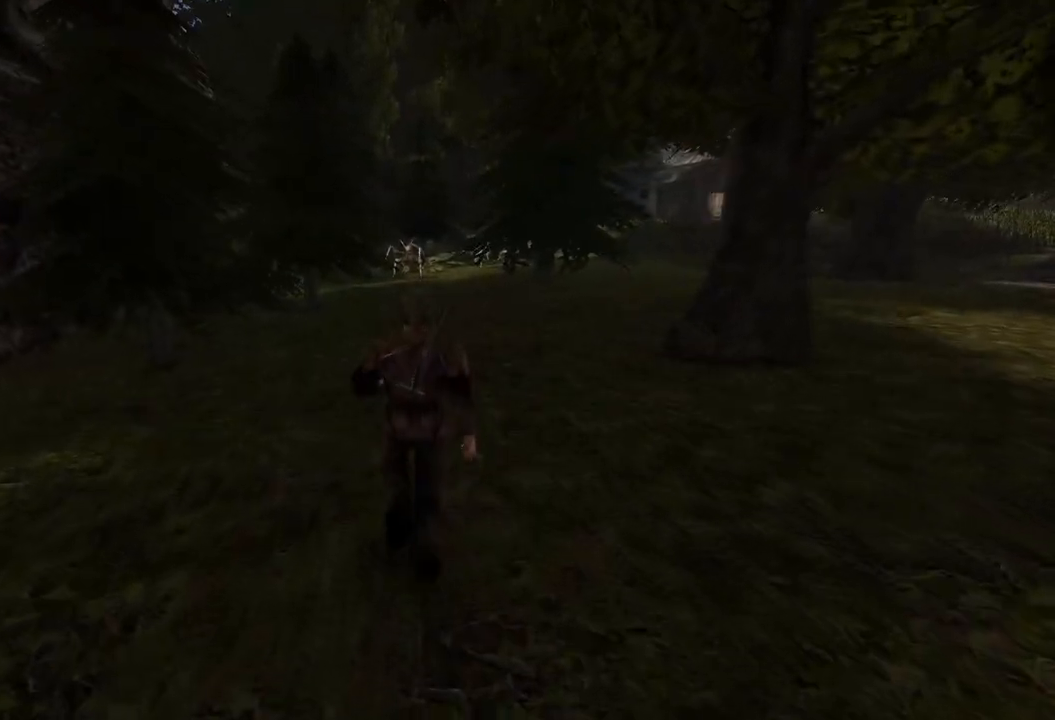
{"keys": ["w"], "mouse": [], "events": []}
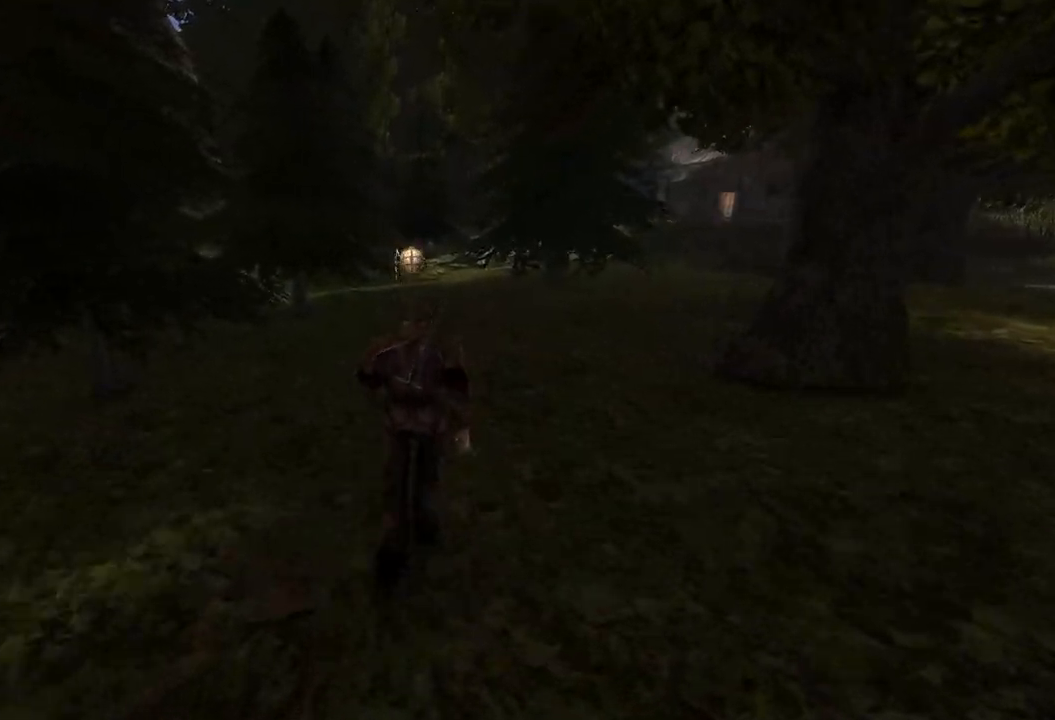
{"keys": ["w"], "mouse": [], "events": []}
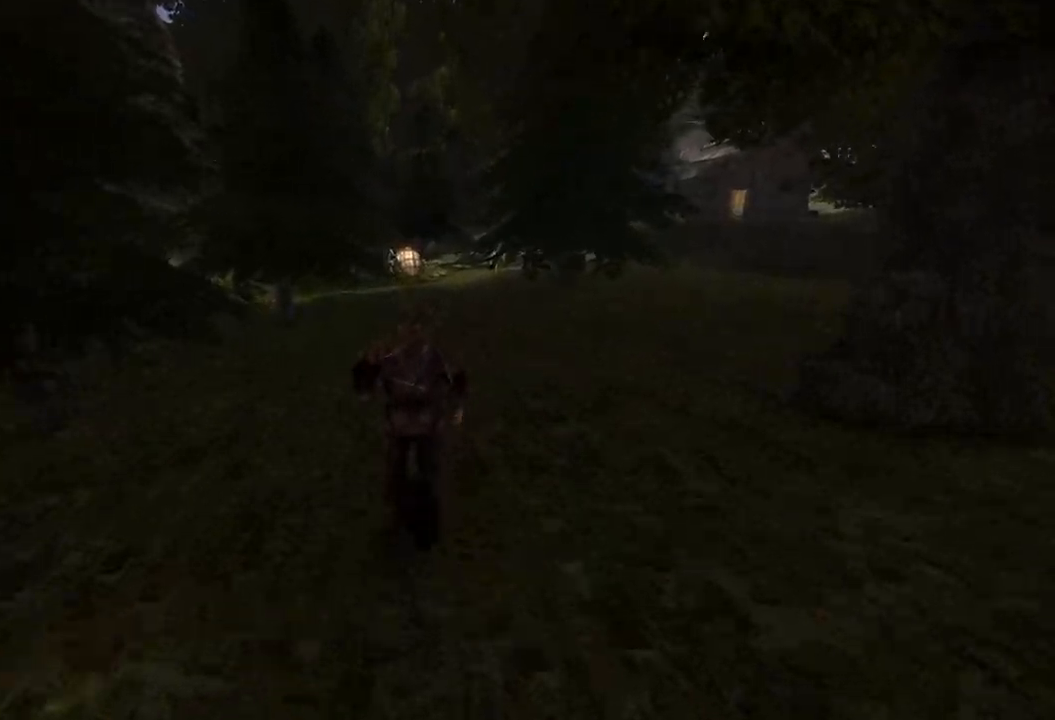
{"keys": ["w"], "mouse": [], "events": []}
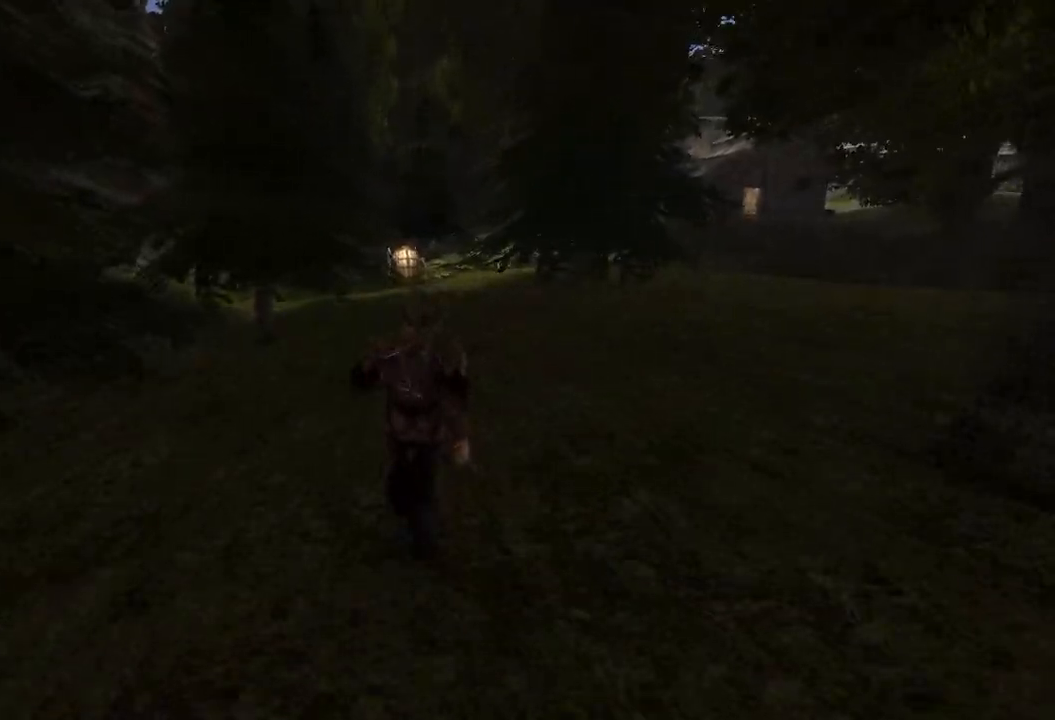
{"keys": ["w"], "mouse": [], "events": []}
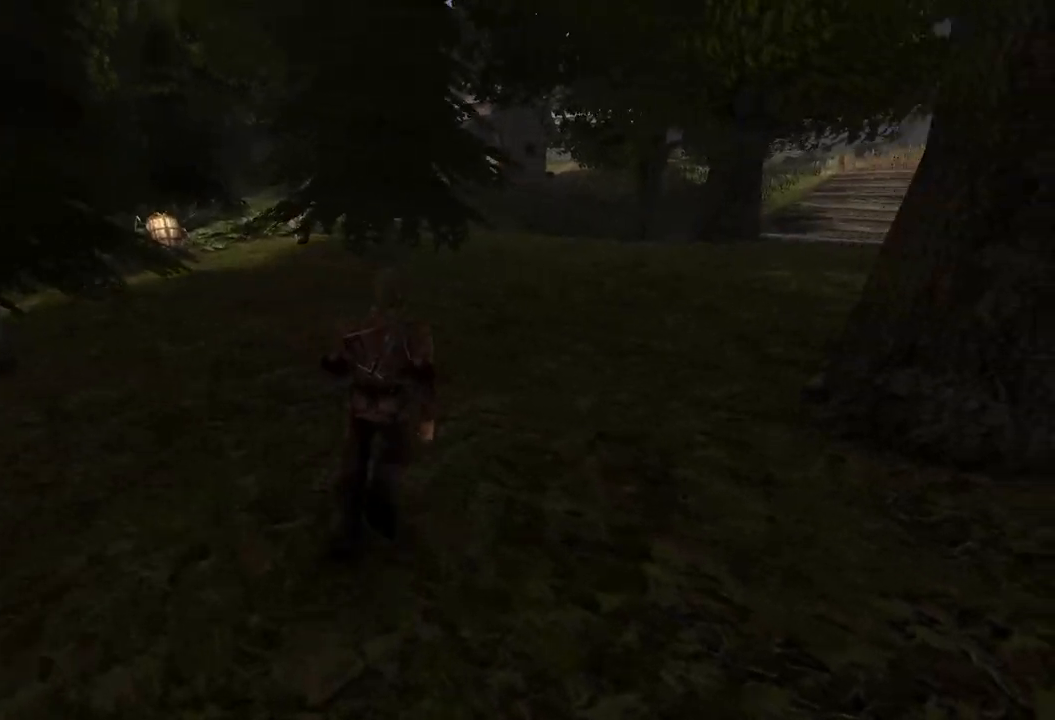
{"keys": ["w"], "mouse": [], "events": []}
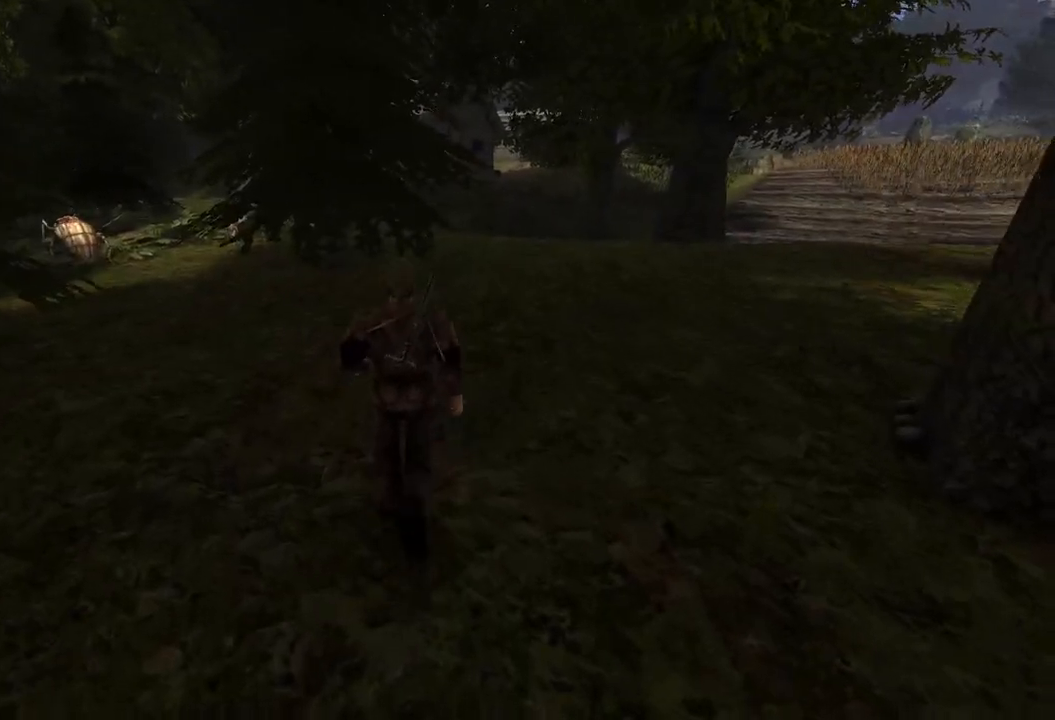
{"keys": ["w"], "mouse": [], "events": []}
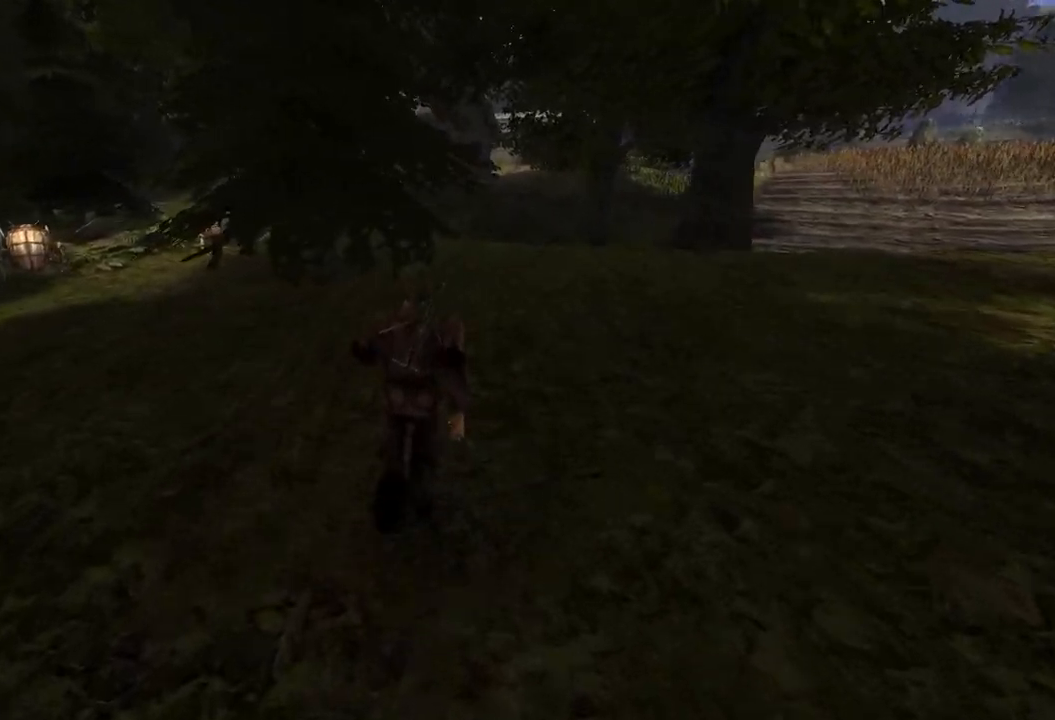
{"keys": ["w"], "mouse": [], "events": []}